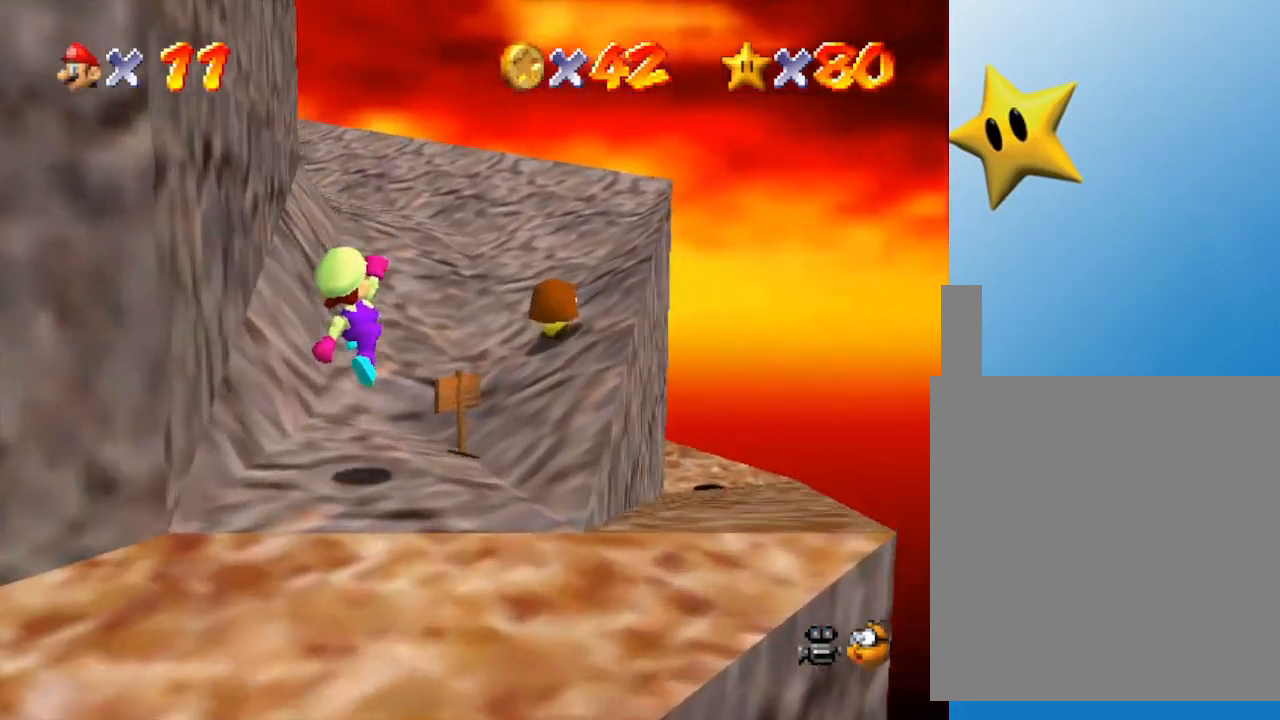
Gameplay with a controller (Nintendo layout); each line is a JSON object with the inputs held at the frame after it. "events" lists button and stick changes between this image and that frame as [ms after this image, input, new state], when the widget could be followed in between. Not read: L3 R3.
{"buttons": [], "left_stick": "right", "events": [[283, "A", "down"], [467, "A", "up"]]}
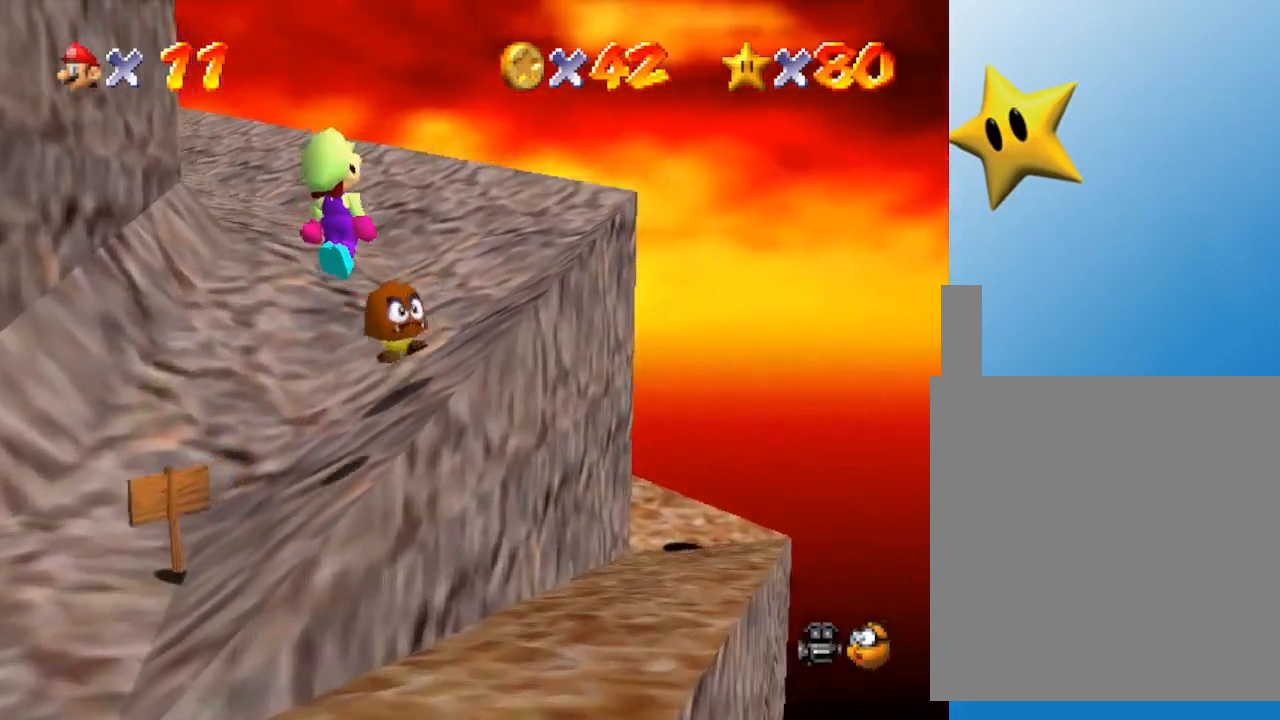
{"buttons": [], "left_stick": "right", "events": [[50, "left_stick", "up"], [233, "left_stick", "center"], [283, "left_stick", "down-right"], [467, "left_stick", "right"]]}
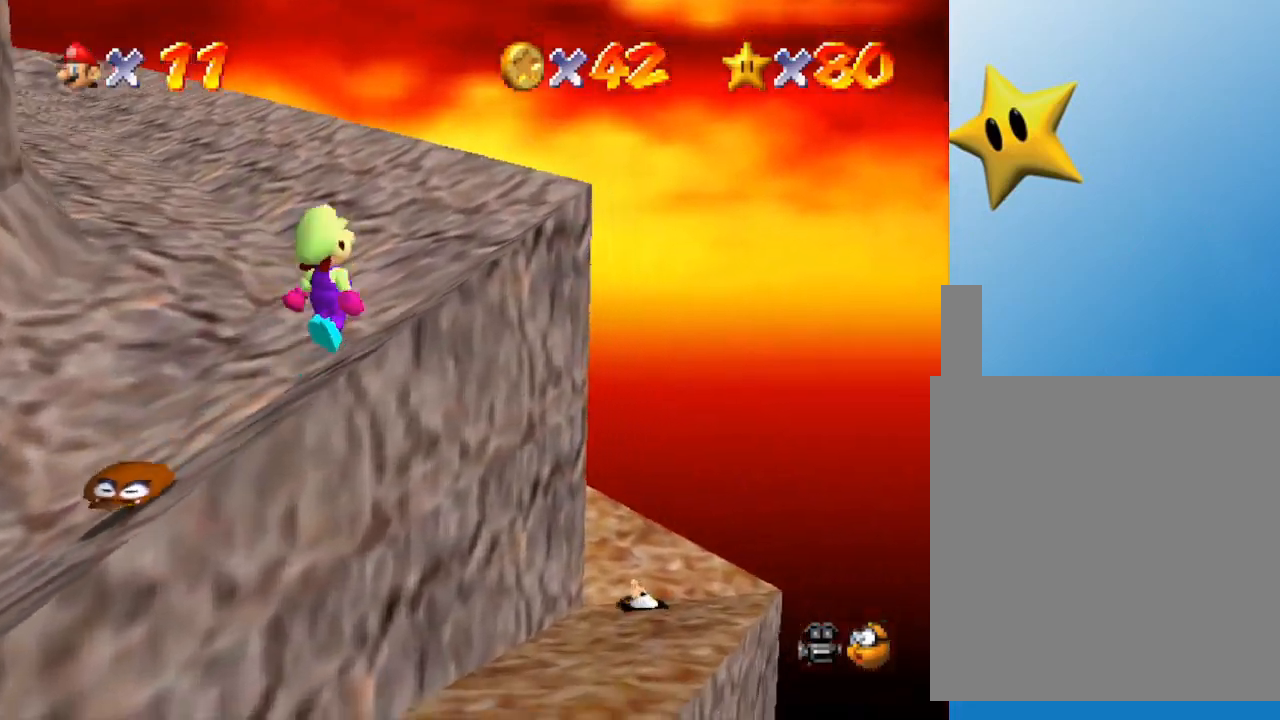
{"buttons": [], "left_stick": "center", "events": [[50, "left_stick", "up"], [217, "left_stick", "up-right"], [467, "left_stick", "center"]]}
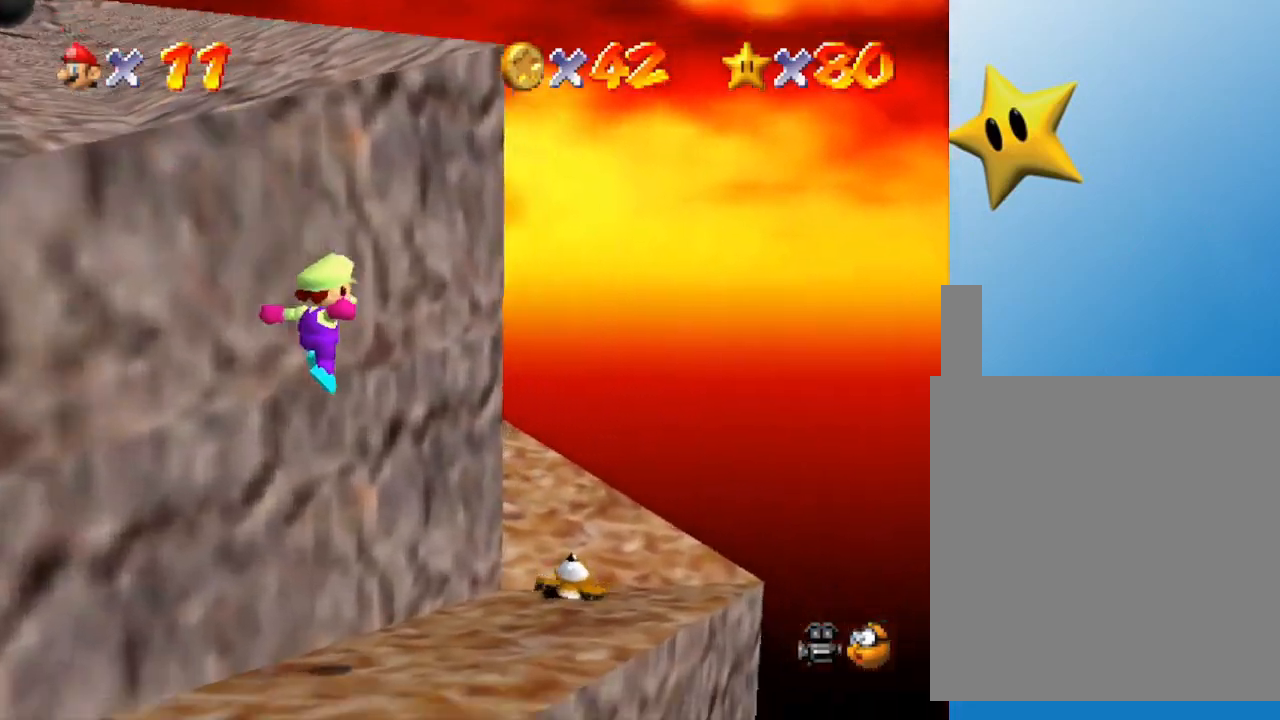
{"buttons": ["A"], "left_stick": "down-left", "events": [[150, "left_stick", "left"], [233, "left_stick", "down-left"], [483, "A", "down"]]}
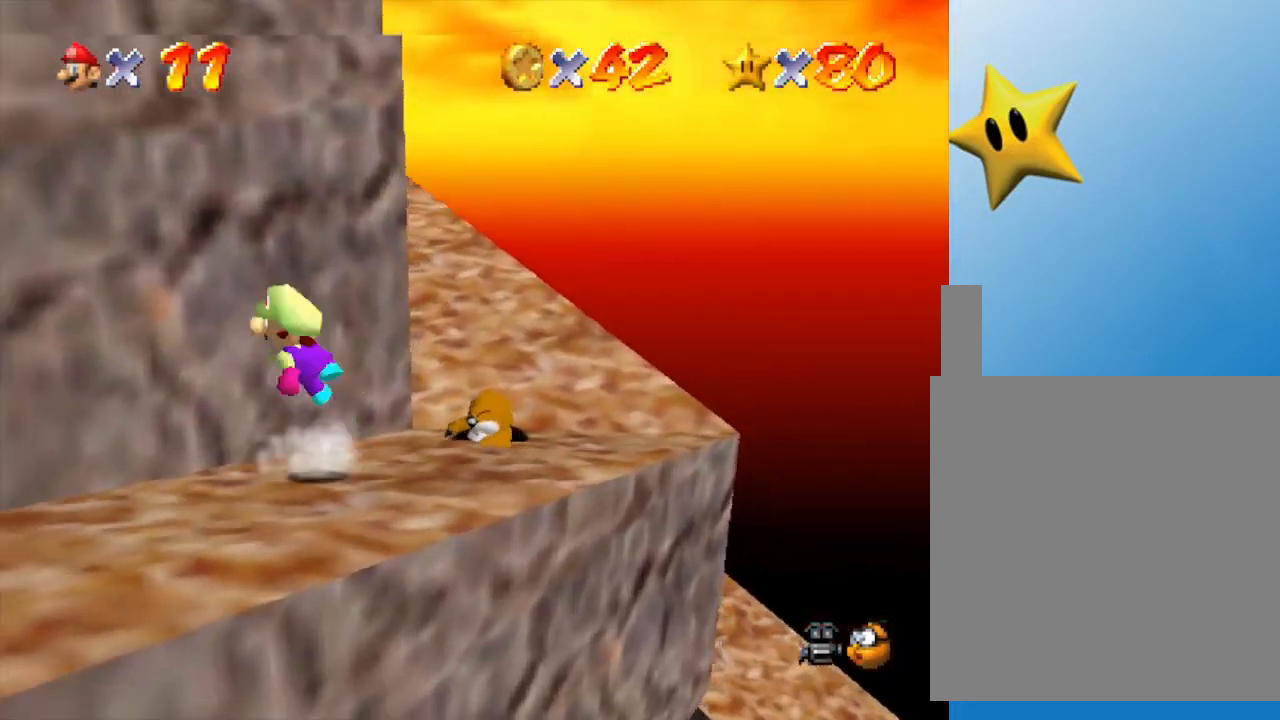
{"buttons": [], "left_stick": "left", "events": [[167, "A", "up"], [167, "B", "down"], [300, "B", "up"], [417, "left_stick", "left"]]}
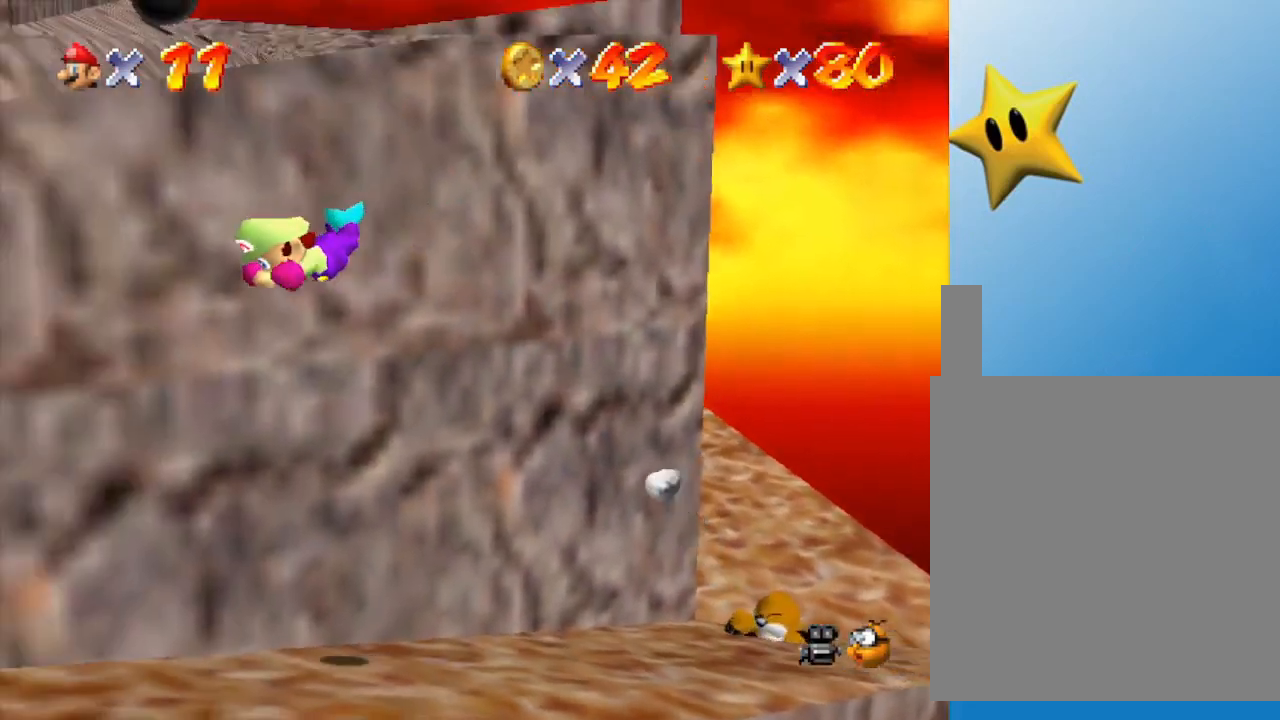
{"buttons": ["A"], "left_stick": "left", "events": [[483, "A", "down"]]}
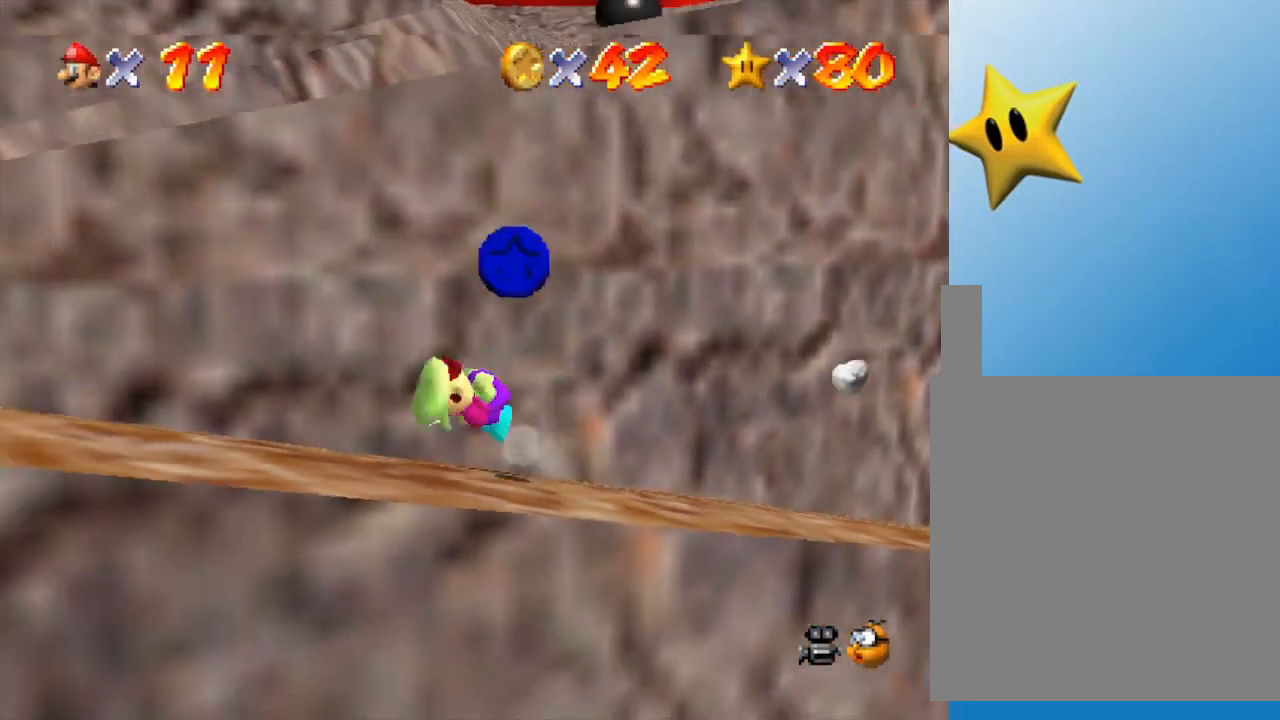
{"buttons": [], "left_stick": "up-right", "events": [[117, "A", "up"], [150, "left_stick", "up"], [233, "left_stick", "right"], [467, "left_stick", "up-right"]]}
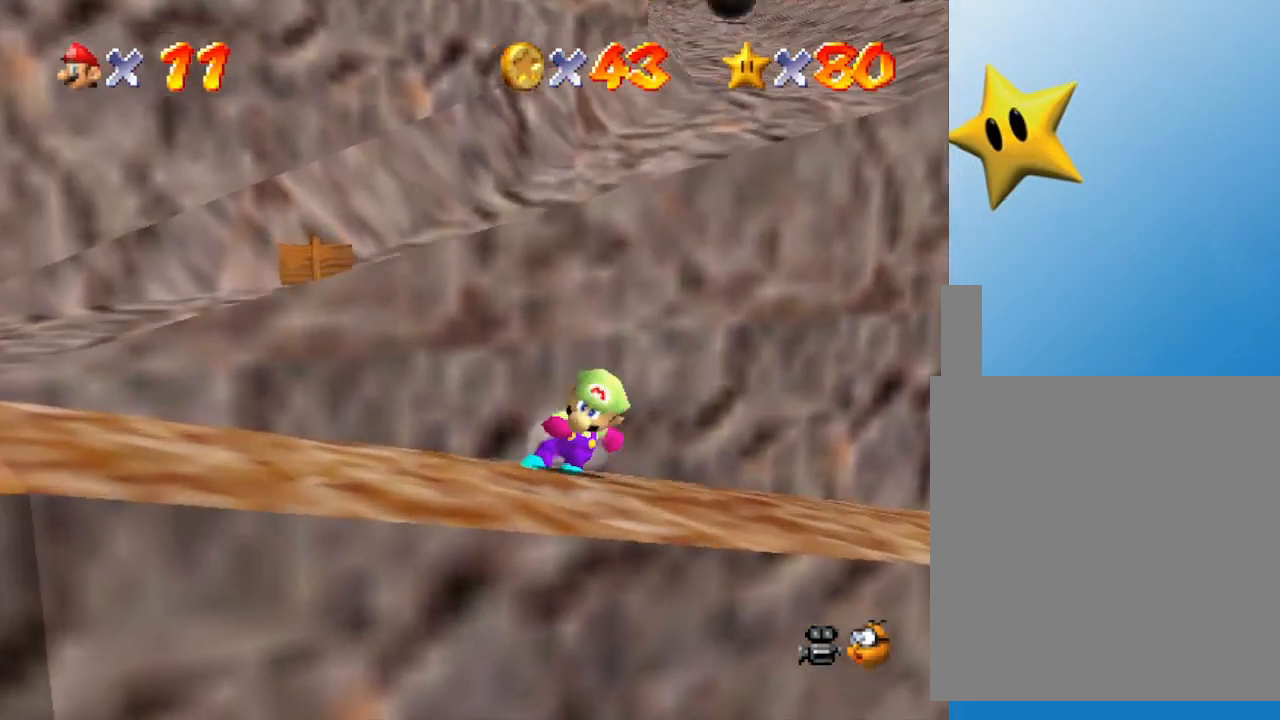
{"buttons": ["A"], "left_stick": "up-right", "events": [[400, "A", "down"]]}
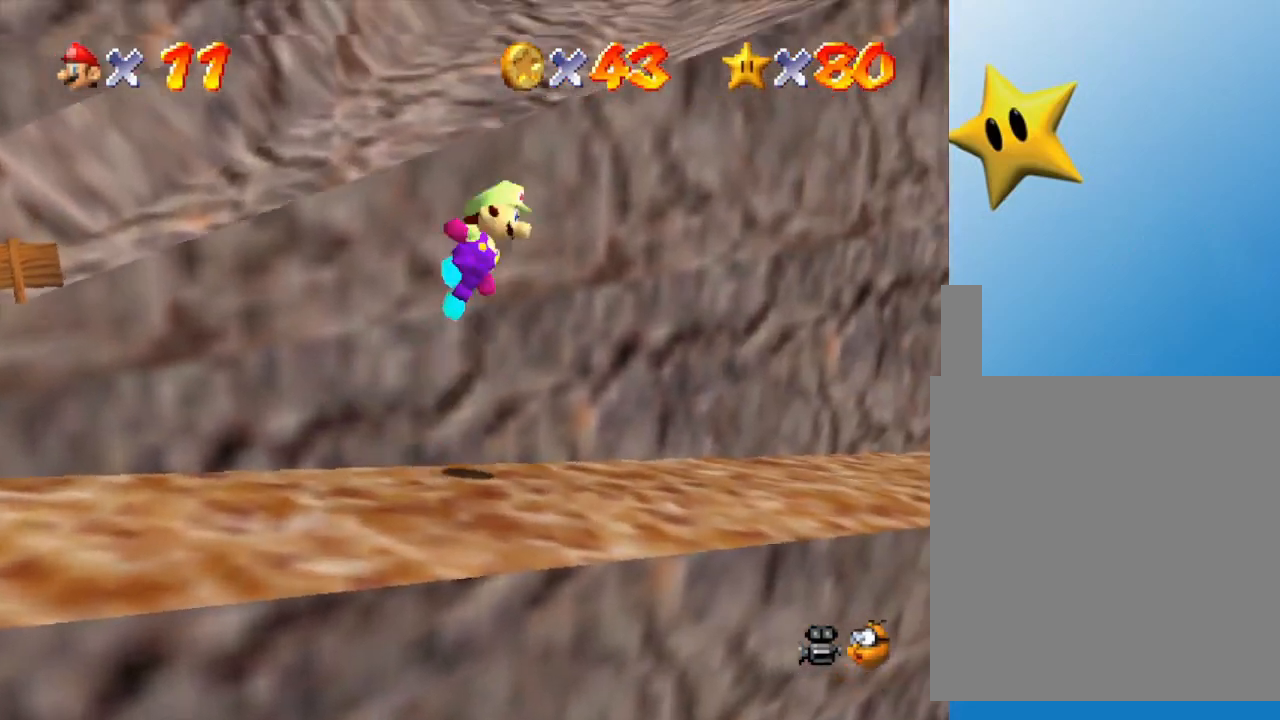
{"buttons": [], "left_stick": "up-right", "events": [[100, "A", "up"]]}
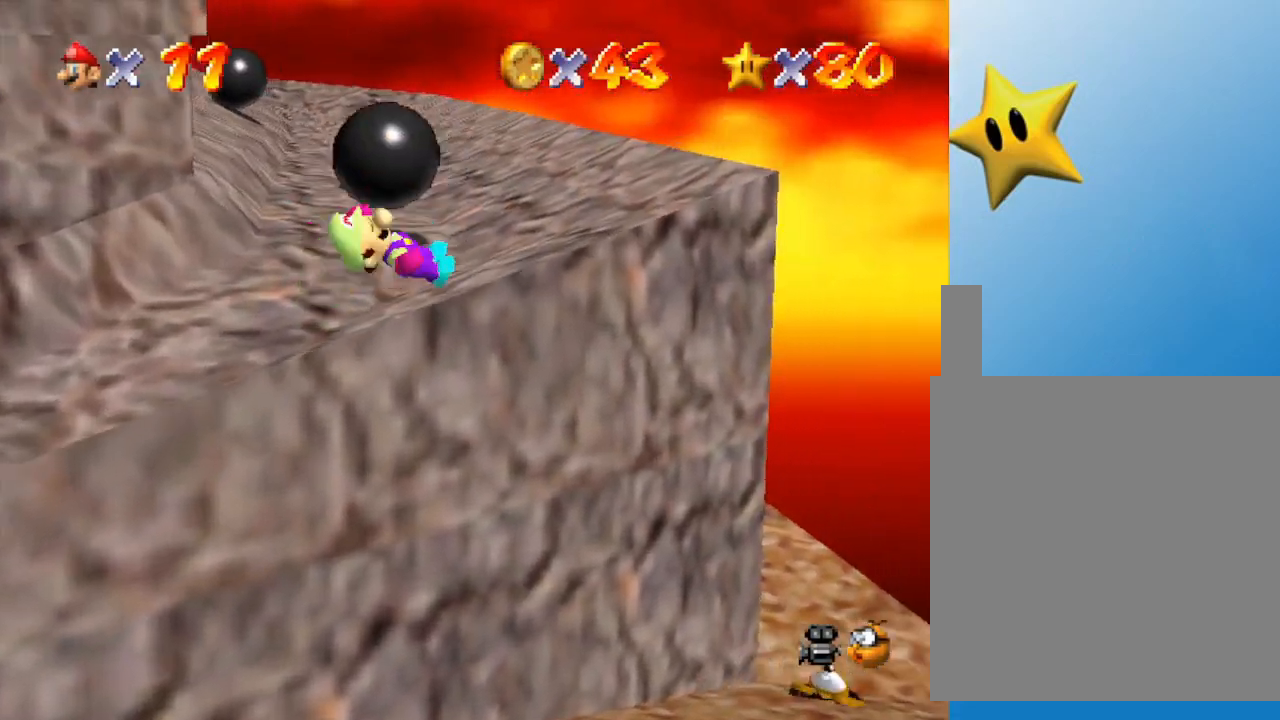
{"buttons": [], "left_stick": "up-right", "events": []}
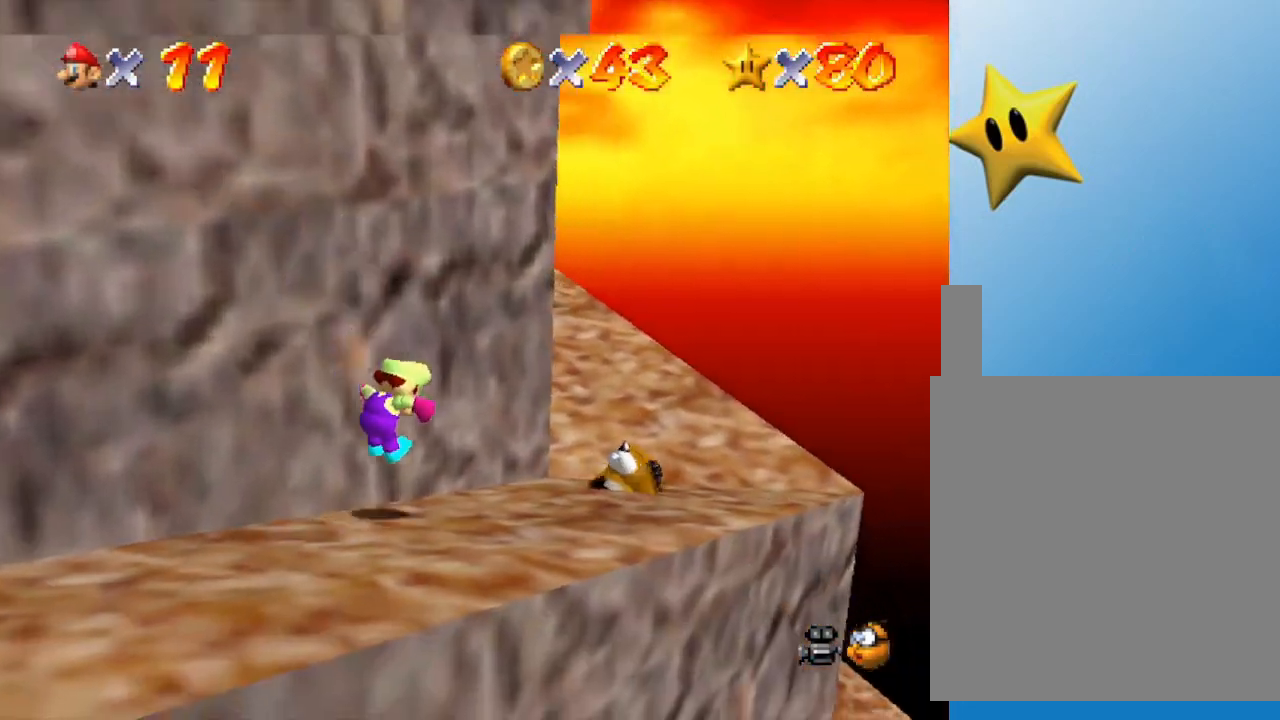
{"buttons": [], "left_stick": "up", "events": [[217, "A", "down"], [383, "A", "up"], [417, "left_stick", "up"]]}
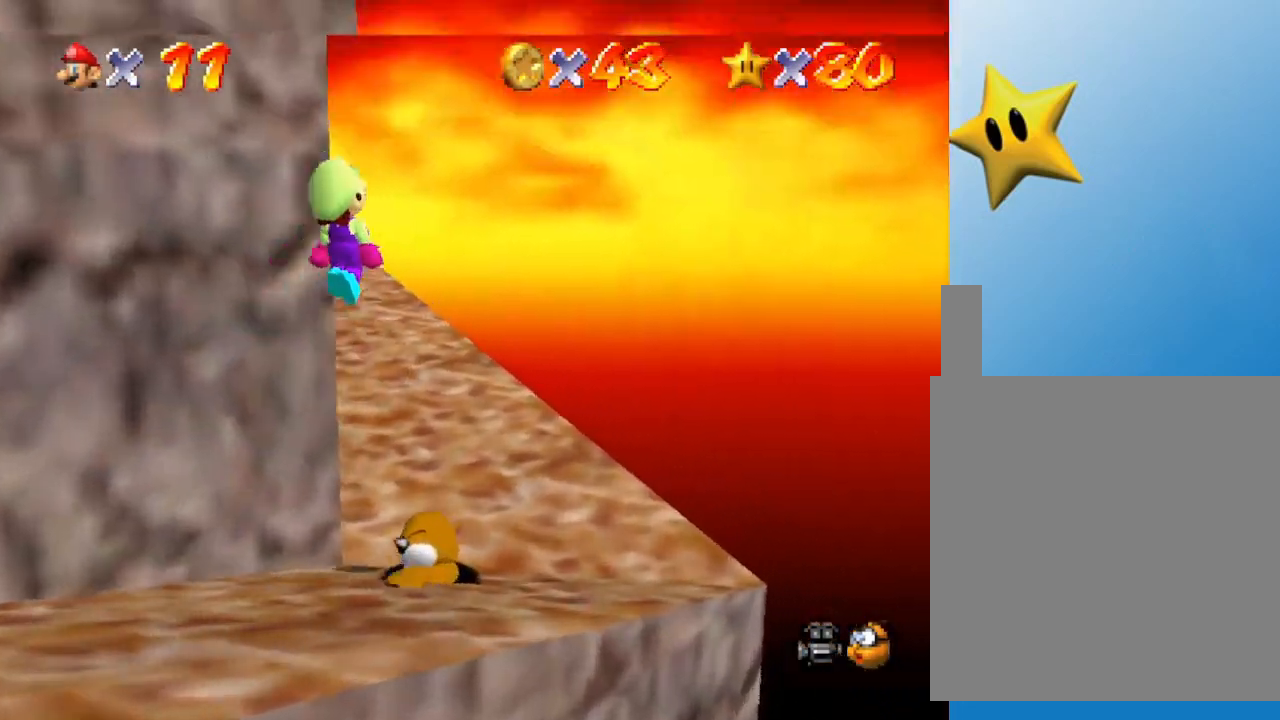
{"buttons": [], "left_stick": "up", "events": [[133, "left_stick", "up-left"], [450, "left_stick", "up"]]}
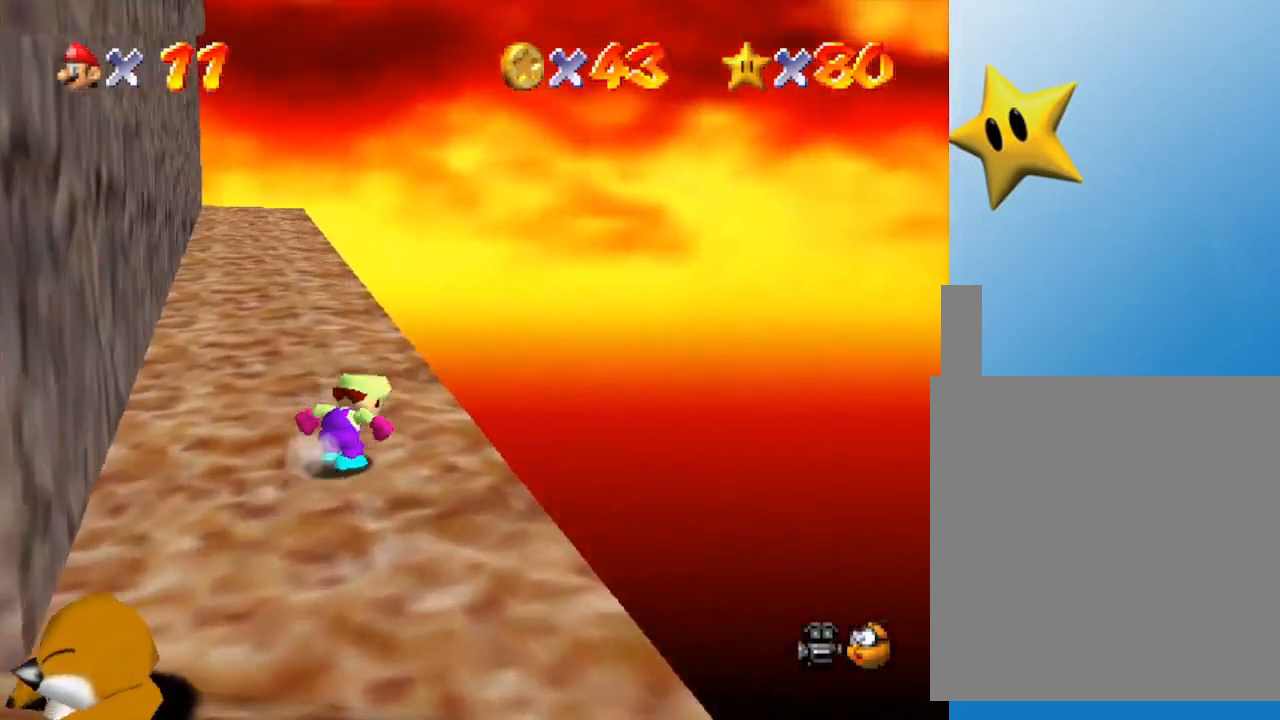
{"buttons": [], "left_stick": "up-right", "events": [[233, "left_stick", "up-left"], [300, "C_RIGHT", "down"], [333, "left_stick", "up"], [367, "C_RIGHT", "up"], [433, "left_stick", "up-right"]]}
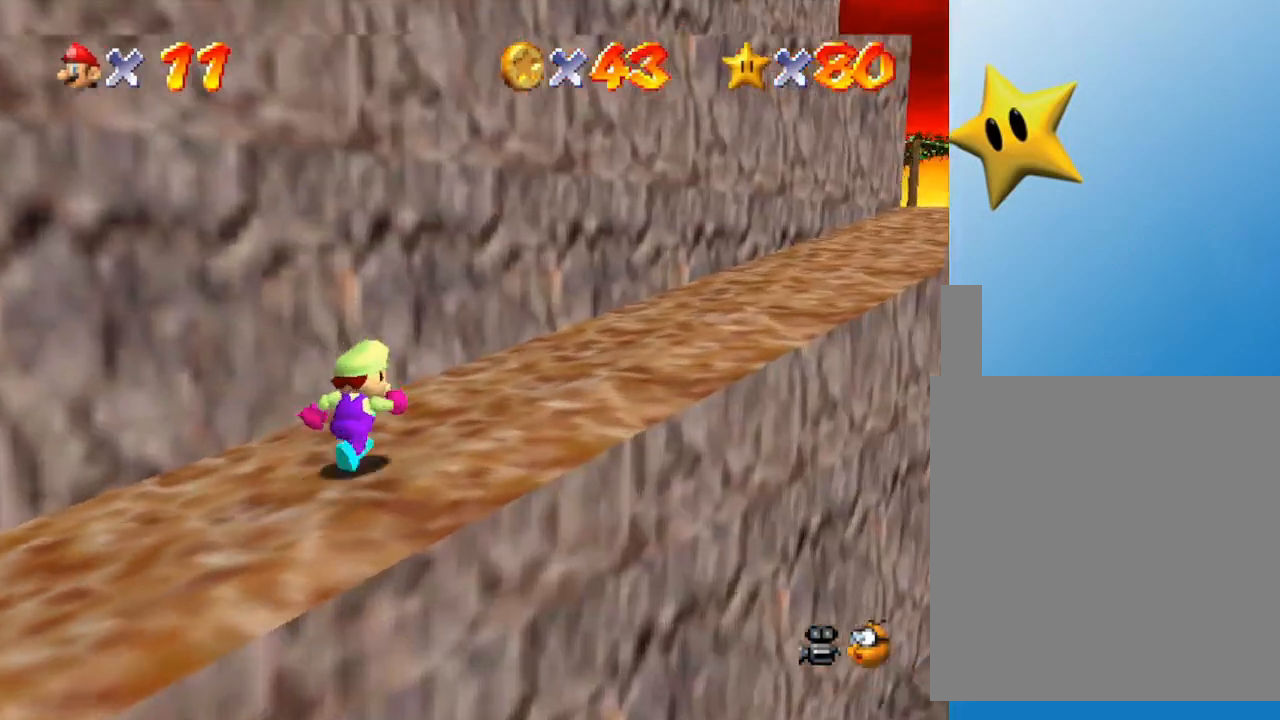
{"buttons": ["A", "Z"], "left_stick": "up-right", "events": [[367, "Z", "down"], [433, "A", "down"]]}
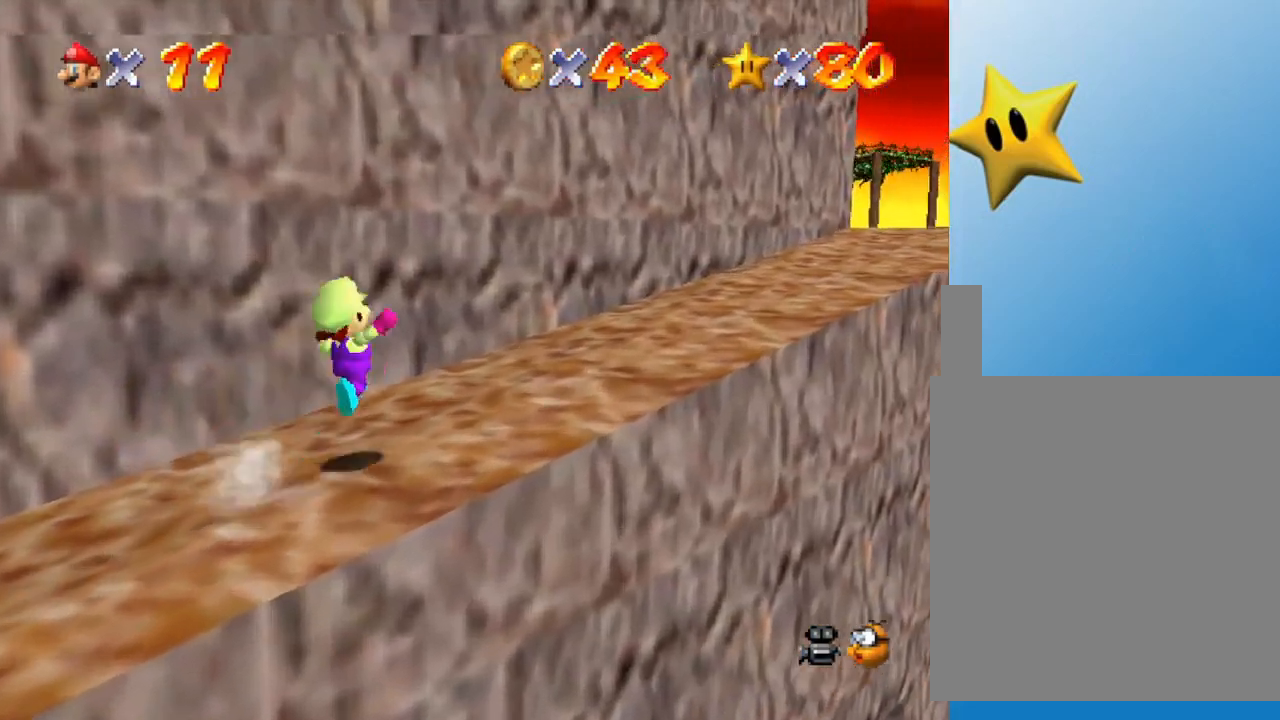
{"buttons": [], "left_stick": "up-right", "events": [[33, "Z", "up"], [83, "A", "up"]]}
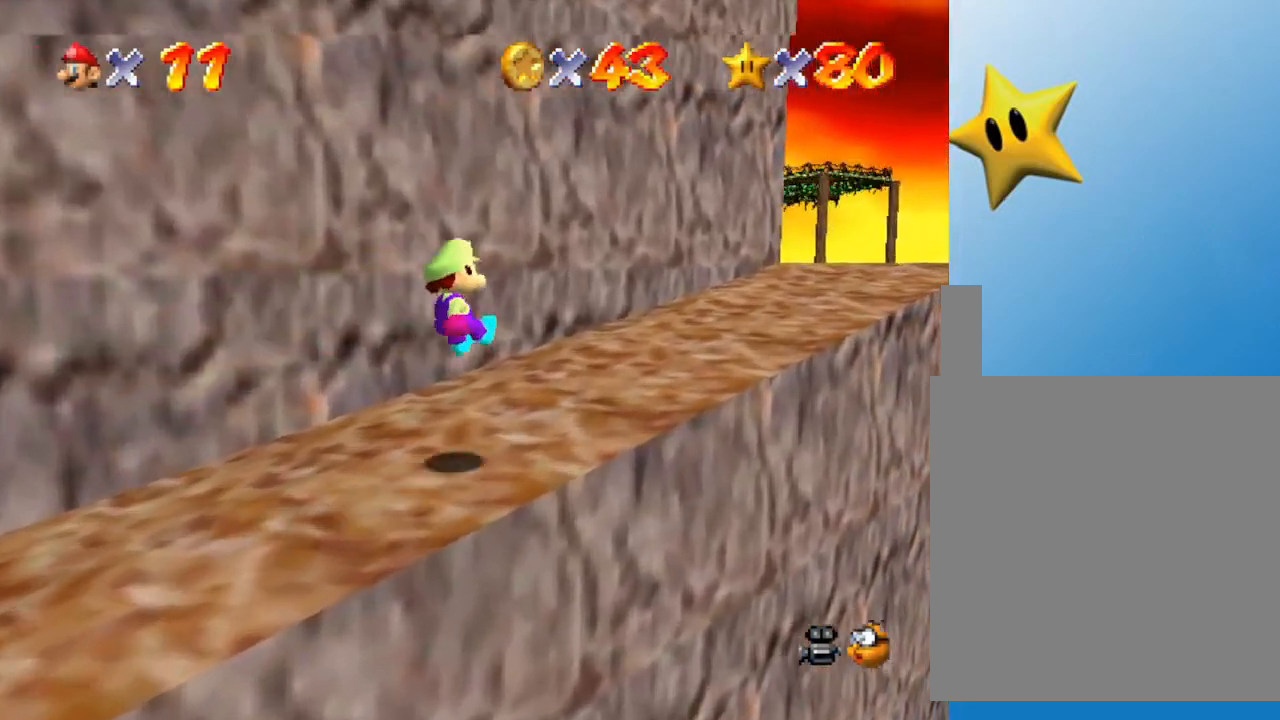
{"buttons": [], "left_stick": "up-right", "events": []}
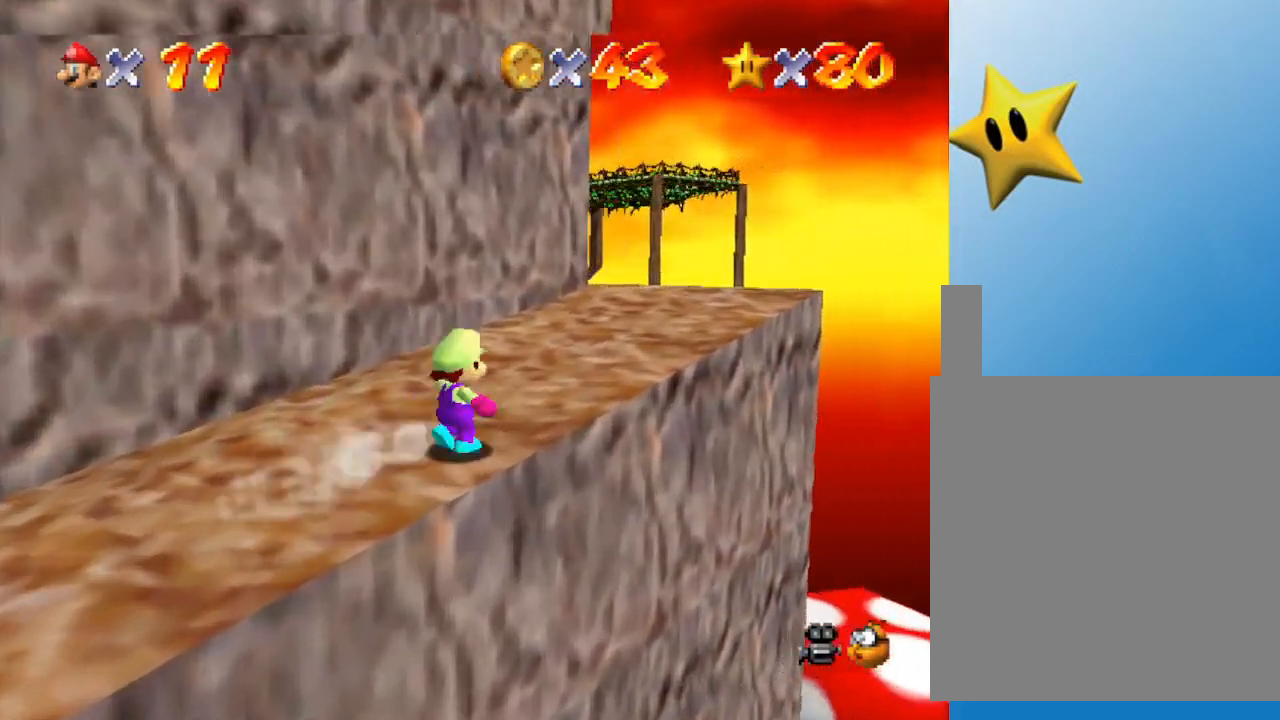
{"buttons": ["C_RIGHT"], "left_stick": "up-right", "events": [[383, "C_RIGHT", "down"]]}
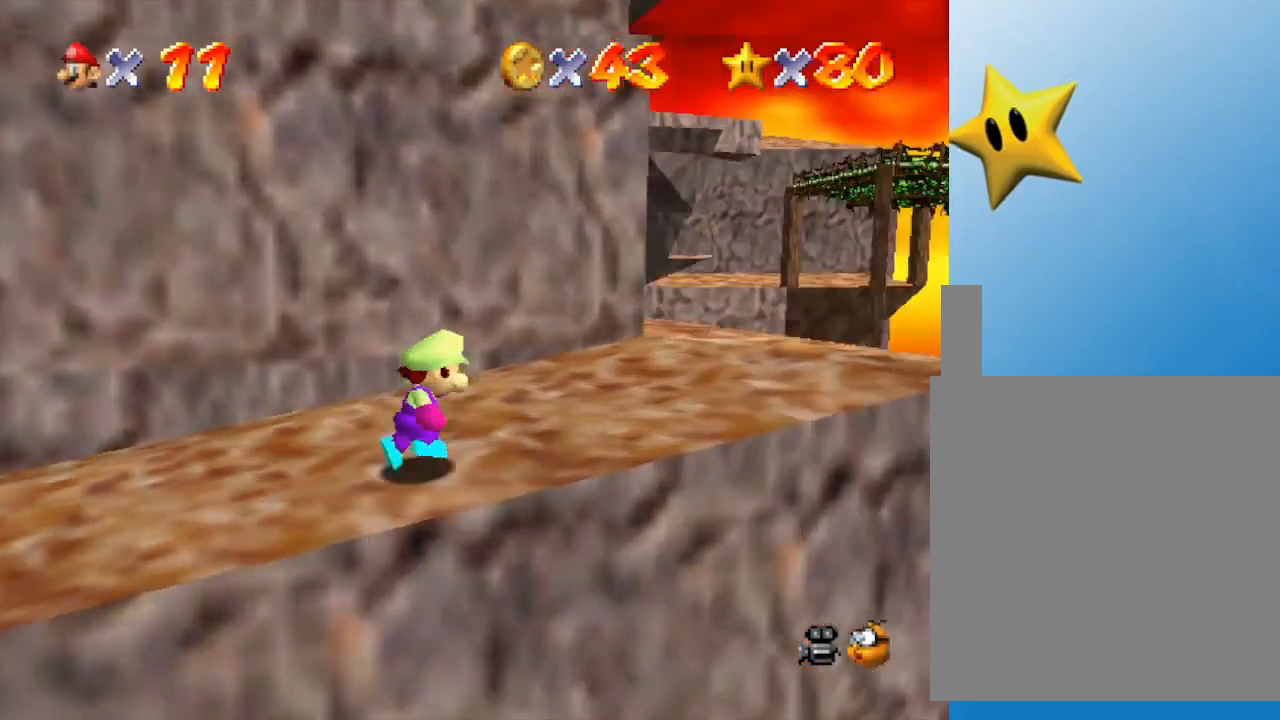
{"buttons": [], "left_stick": "right", "events": [[17, "C_RIGHT", "up"], [200, "left_stick", "right"]]}
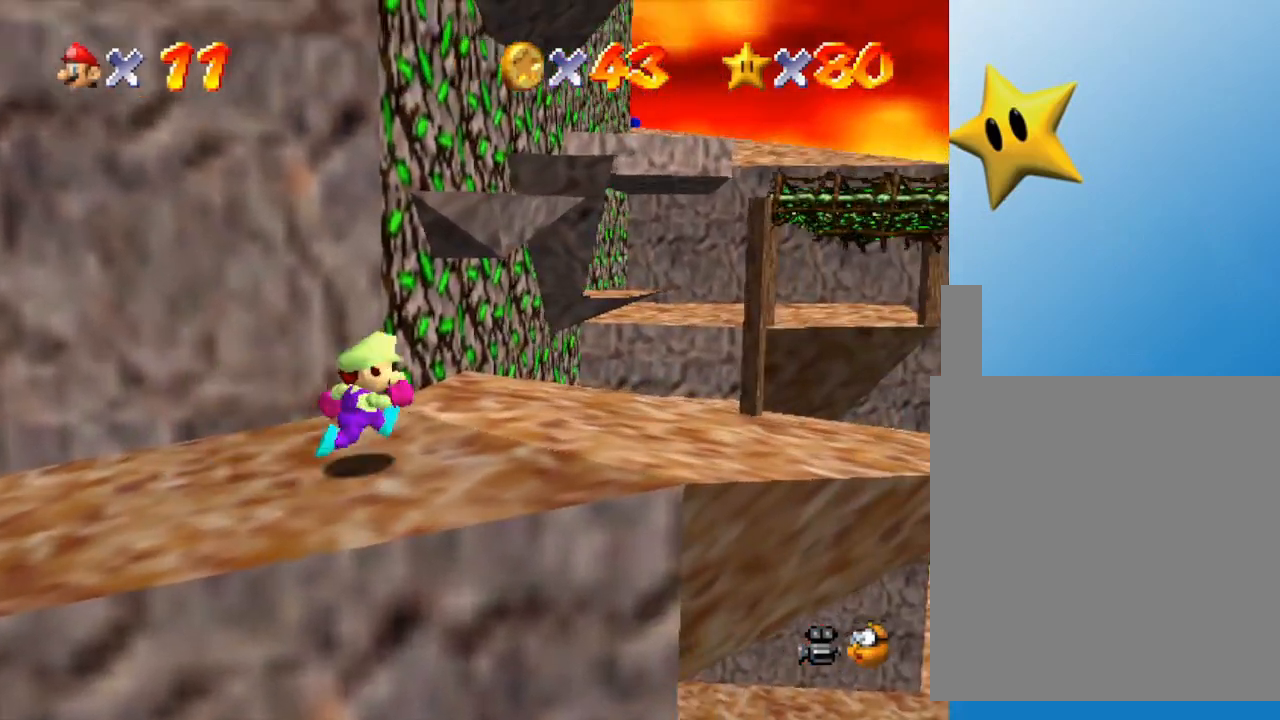
{"buttons": [], "left_stick": "right", "events": [[183, "left_stick", "center"], [367, "left_stick", "right"]]}
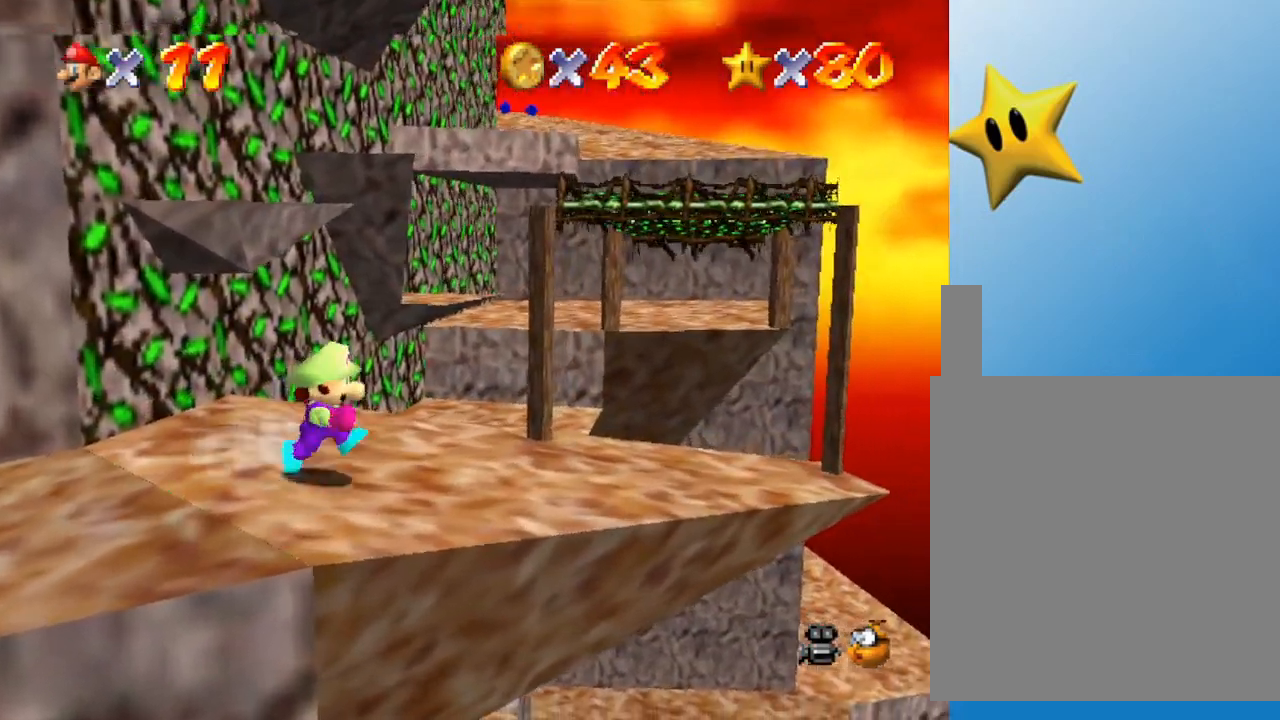
{"buttons": [], "left_stick": "center", "events": [[300, "left_stick", "center"]]}
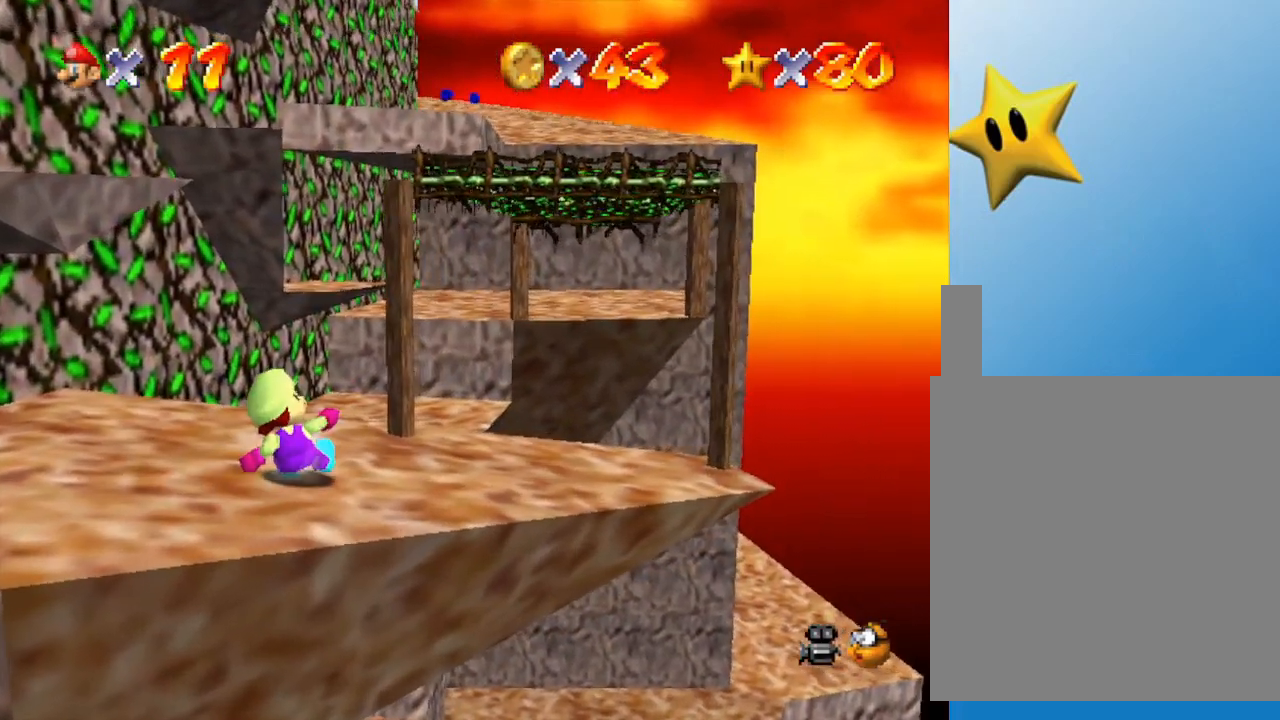
{"buttons": [], "left_stick": "up-right", "events": [[300, "A", "down"], [417, "A", "up"], [417, "left_stick", "up-right"]]}
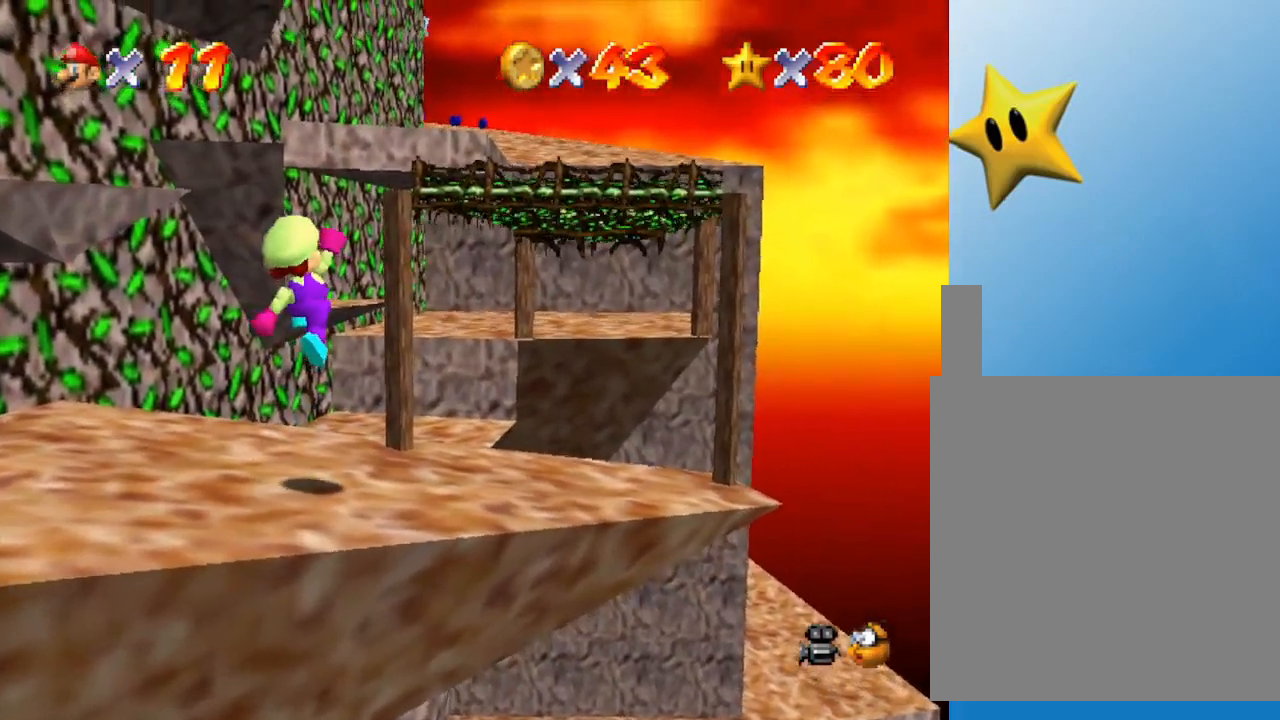
{"buttons": ["A"], "left_stick": "up-right", "events": [[317, "A", "down"]]}
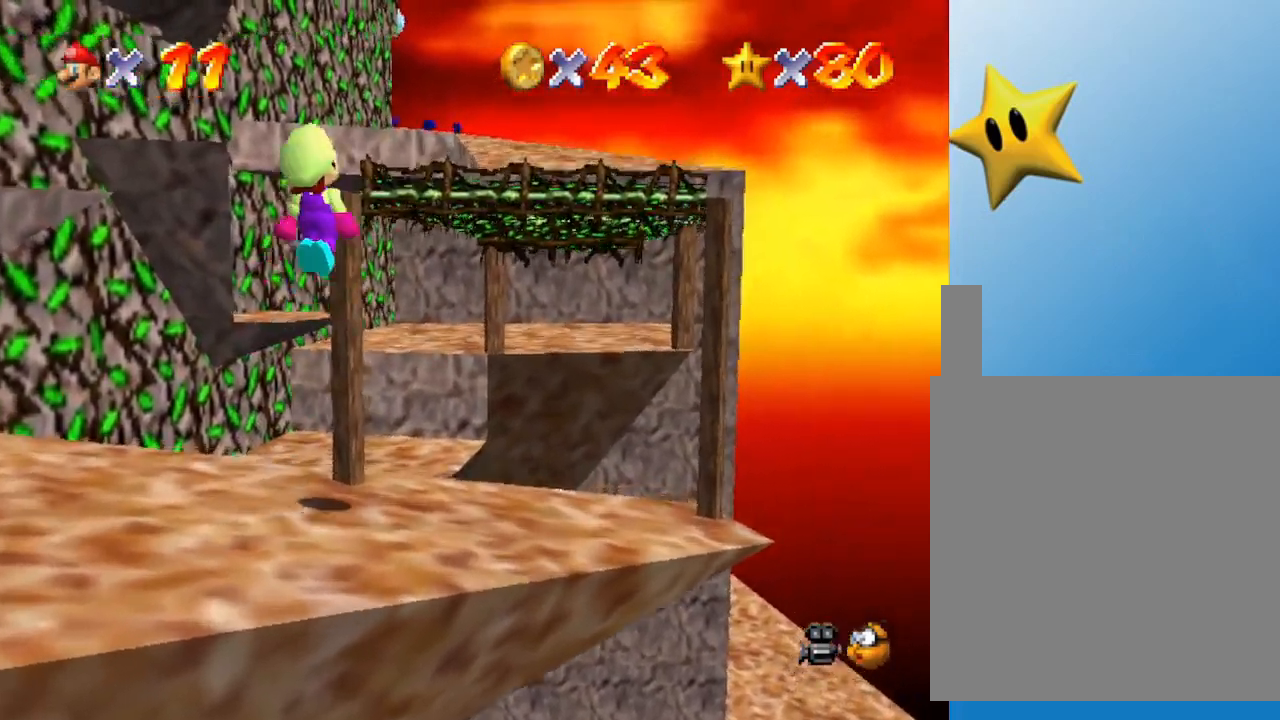
{"buttons": [], "left_stick": "up-right", "events": [[400, "A", "up"]]}
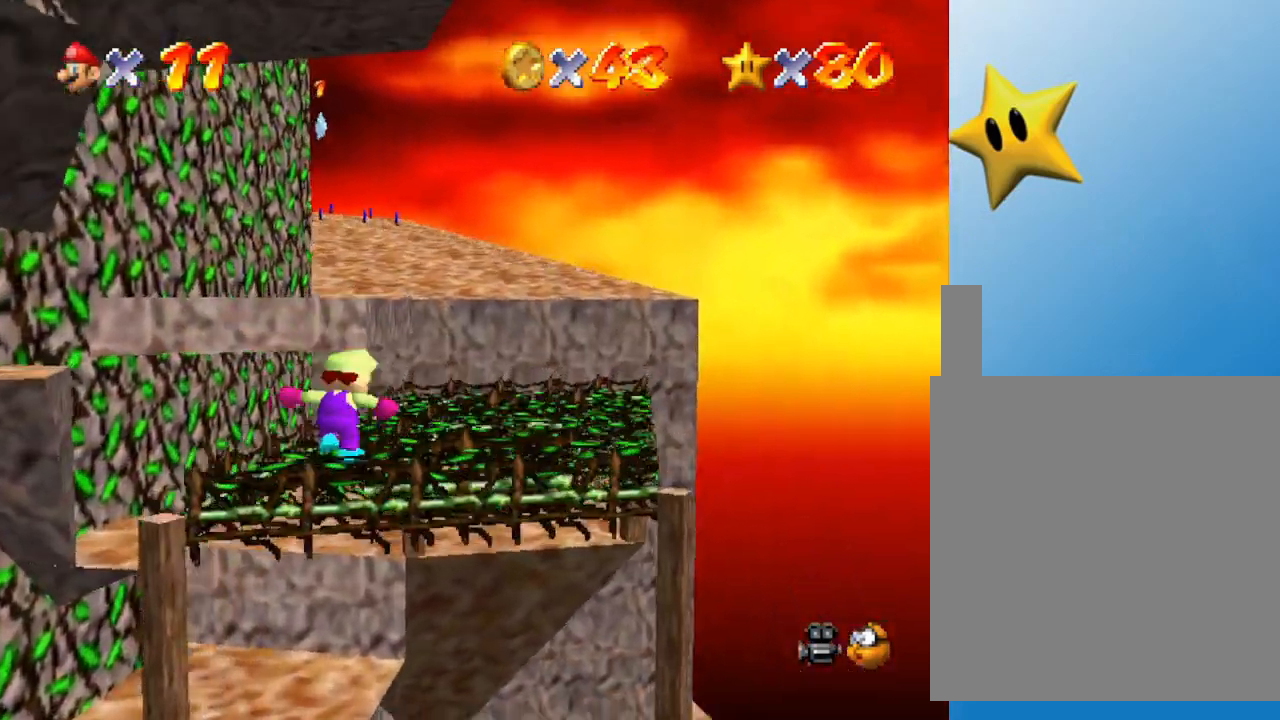
{"buttons": [], "left_stick": "right", "events": [[33, "left_stick", "center"], [217, "C_RIGHT", "down"], [217, "left_stick", "right"], [333, "C_RIGHT", "up"]]}
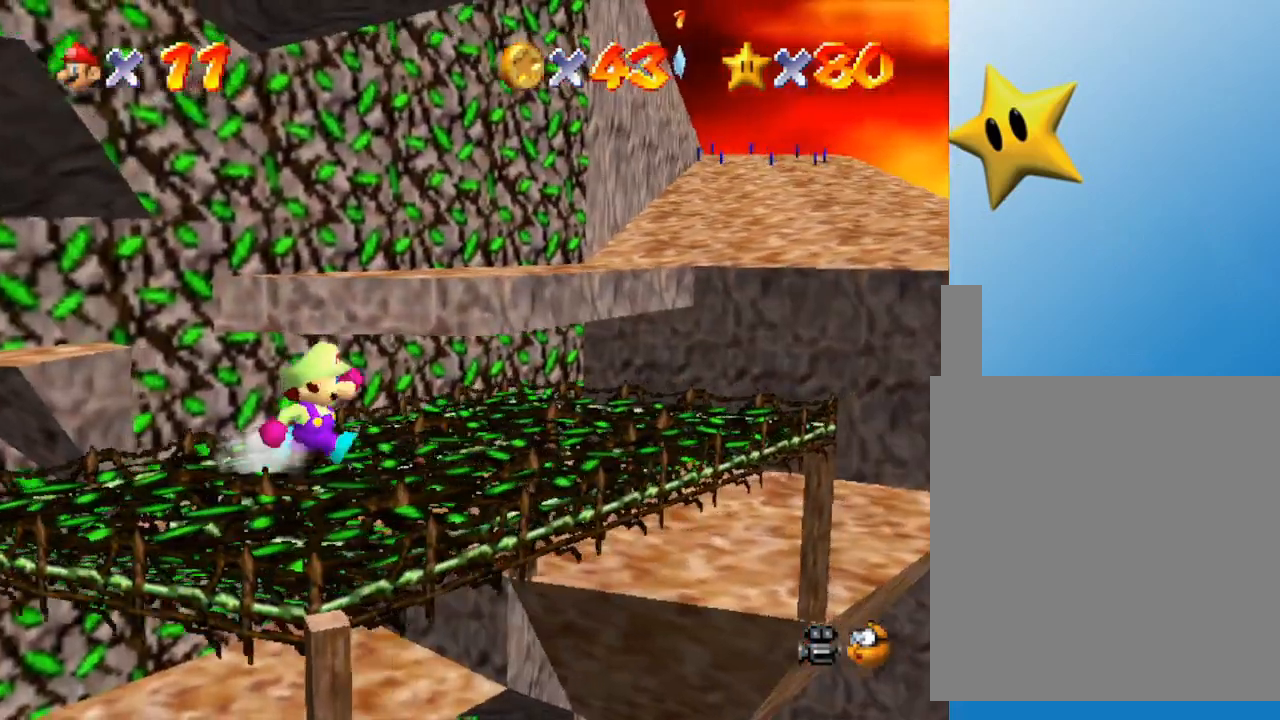
{"buttons": [], "left_stick": "up-right", "events": [[267, "left_stick", "up-right"]]}
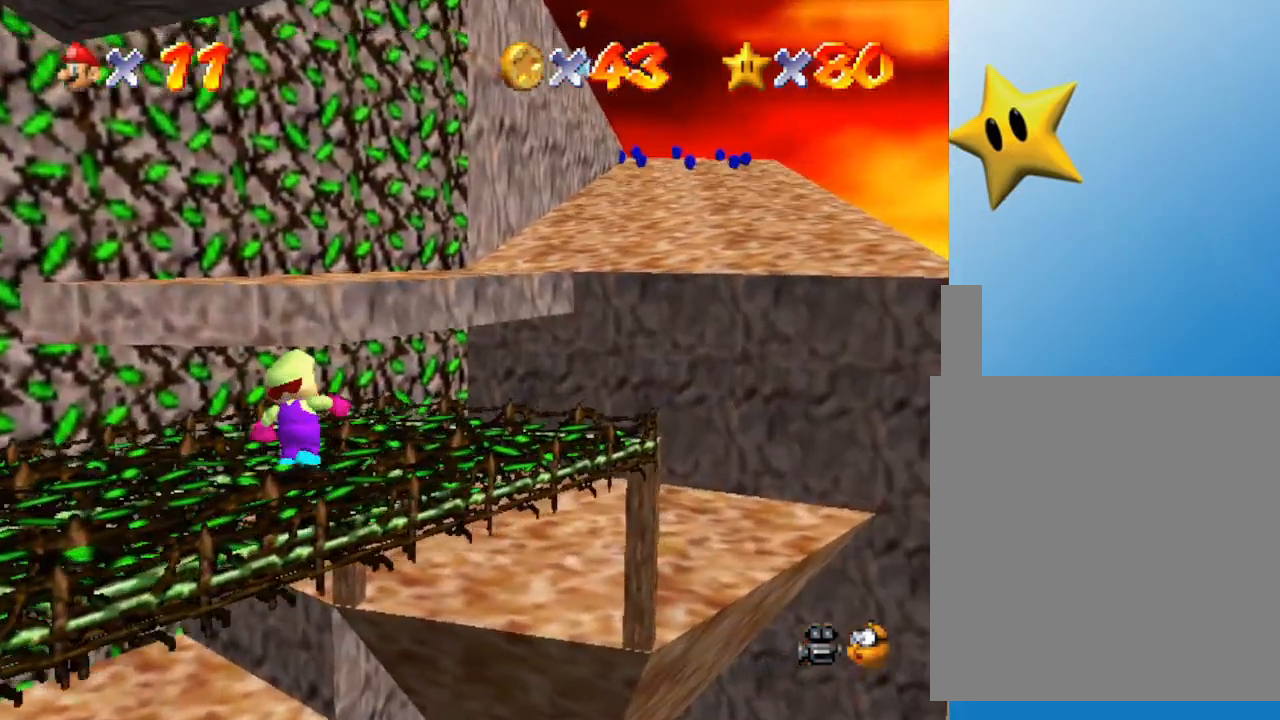
{"buttons": ["A"], "left_stick": "up-right", "events": [[50, "left_stick", "up"], [183, "Z", "down"], [217, "A", "down"], [333, "Z", "up"], [367, "left_stick", "up-right"]]}
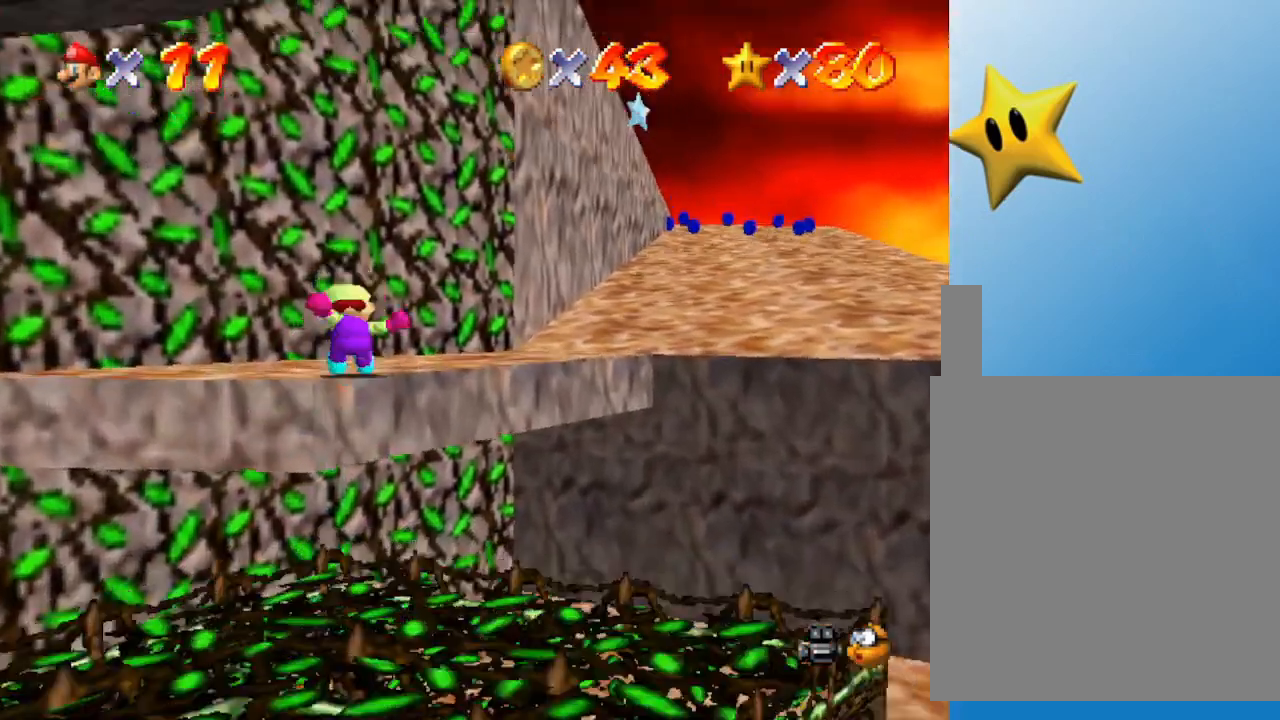
{"buttons": [], "left_stick": "up-right", "events": [[50, "left_stick", "right"], [100, "A", "up"], [433, "left_stick", "up-right"]]}